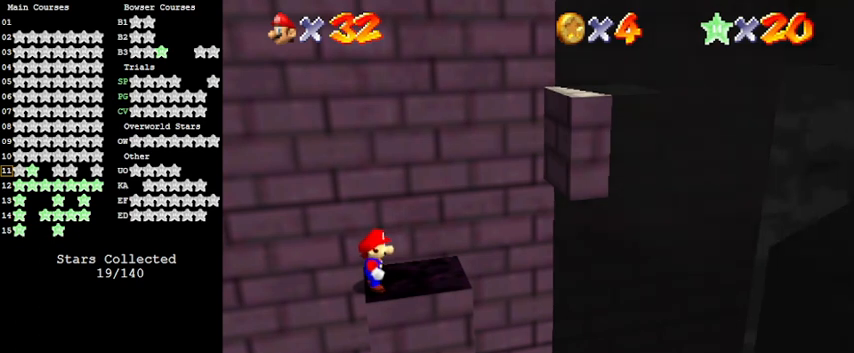
Gameplay with keyboard; each line is a JSON object with the keys held at the frame after it. "events" lists presses ("down") and releases ("up") of "a", "c", "ctrl", "d", "down", "left", "return", "right", "s", "shift", "up", "w", "x" and "y" between this image and that frame as [ms after this image, input, new state], when the widget could be followed in between. No other keys are recorded. Mouse input is not recorded.
{"keys": ["shift"], "events": [[100, "shift", "down"]]}
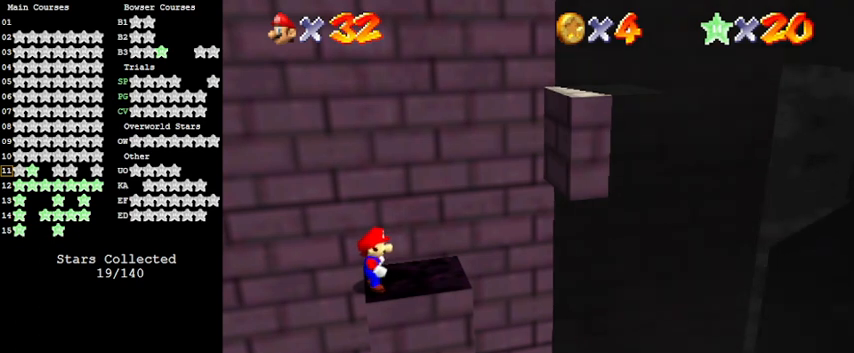
{"keys": [], "events": [[433, "shift", "up"]]}
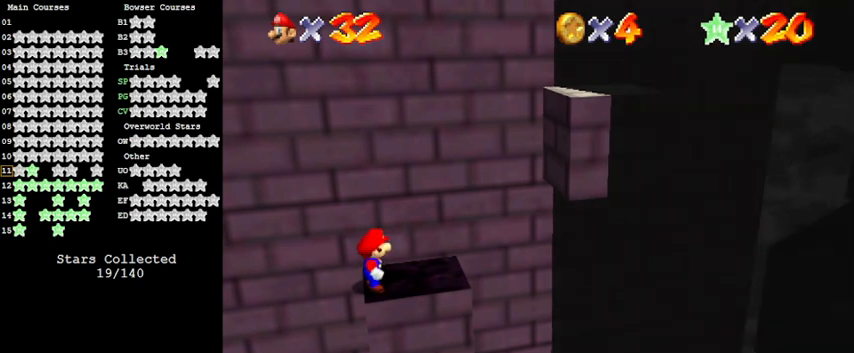
{"keys": [], "events": [[33, "return", "down"], [233, "return", "up"]]}
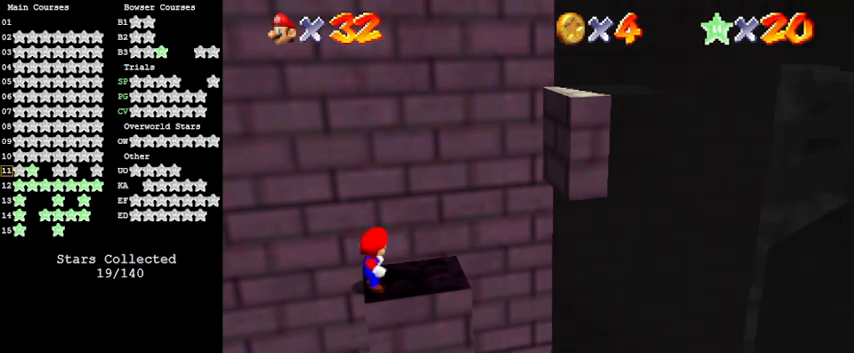
{"keys": [], "events": []}
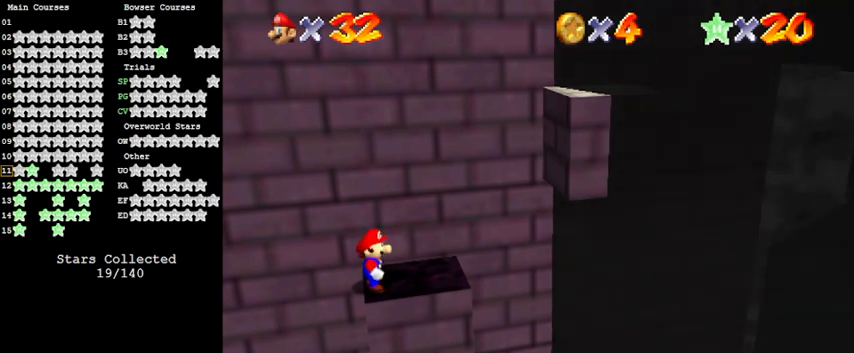
{"keys": [], "events": []}
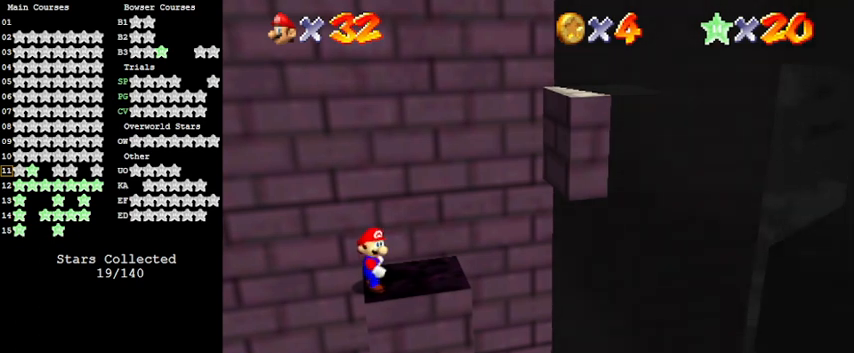
{"keys": [], "events": [[267, "shift", "down"], [333, "shift", "up"]]}
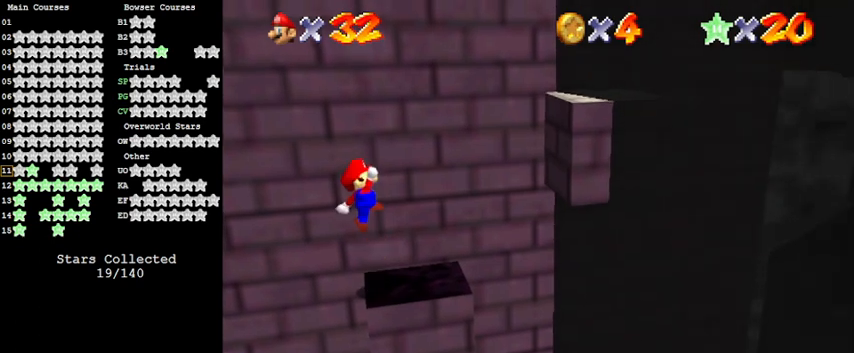
{"keys": [], "events": []}
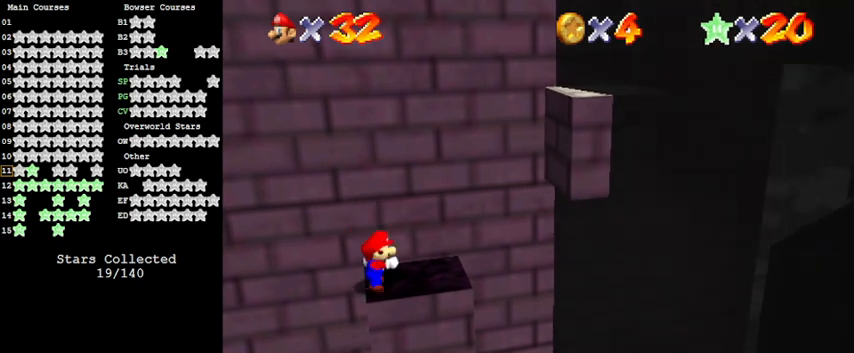
{"keys": ["ctrl"], "events": [[133, "right", "down"], [200, "right", "up"], [233, "shift", "down"], [367, "left", "down"], [433, "shift", "up"], [467, "left", "up"], [500, "ctrl", "down"]]}
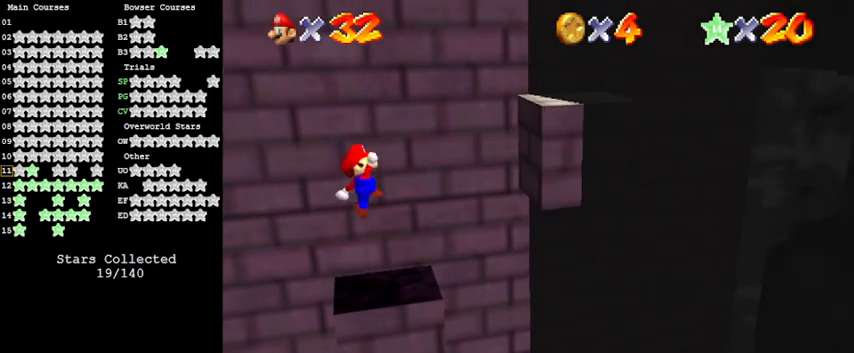
{"keys": ["right"], "events": [[200, "ctrl", "up"], [300, "right", "down"]]}
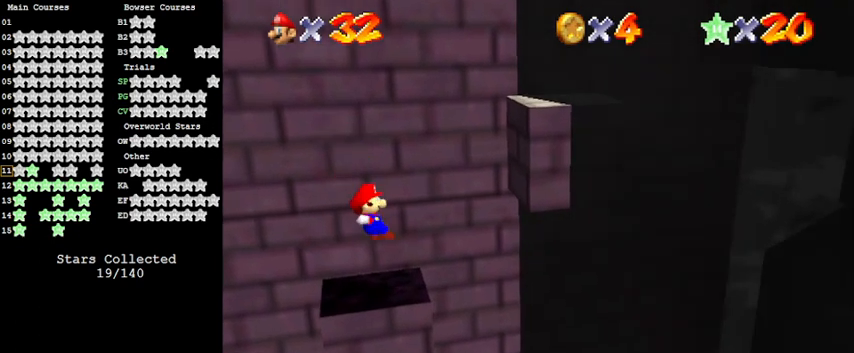
{"keys": ["right", "shift"], "events": [[167, "shift", "down"], [300, "right", "up"], [433, "right", "down"]]}
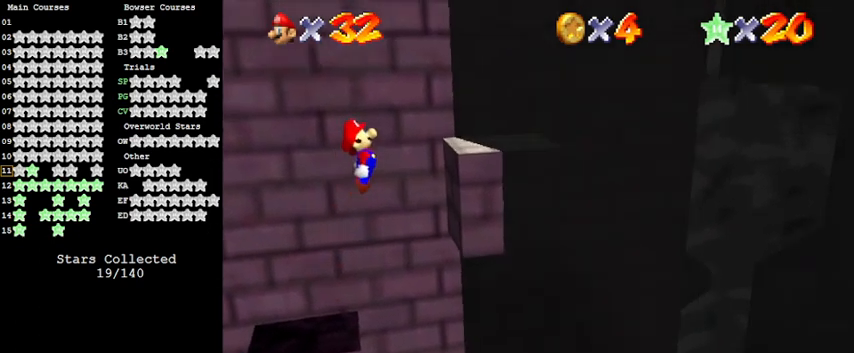
{"keys": [], "events": [[133, "right", "up"], [200, "right", "down"], [300, "shift", "up"], [367, "right", "up"]]}
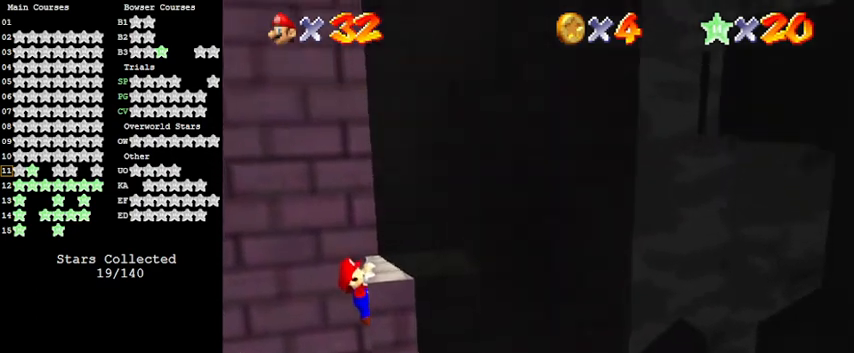
{"keys": ["a", "right"], "events": [[33, "d", "down"], [233, "d", "up"], [333, "a", "down"], [467, "right", "down"]]}
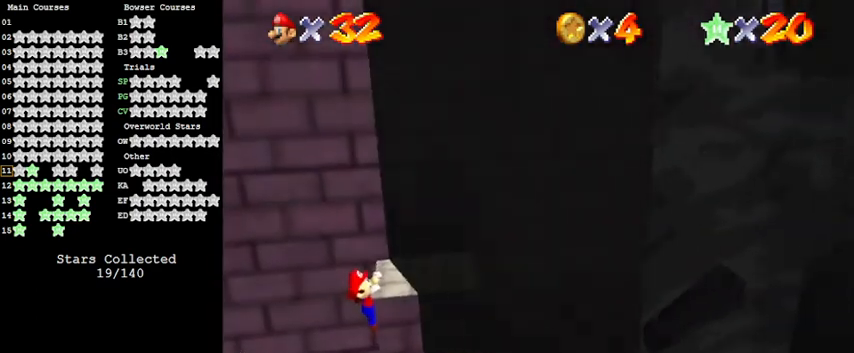
{"keys": [], "events": [[67, "a", "up"], [167, "right", "up"]]}
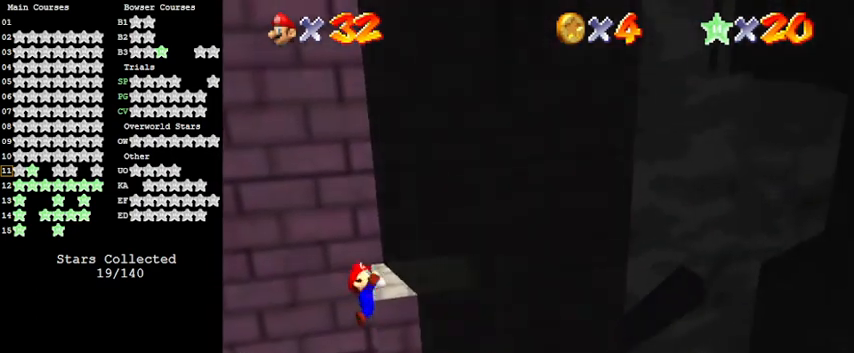
{"keys": ["shift"], "events": [[500, "shift", "down"]]}
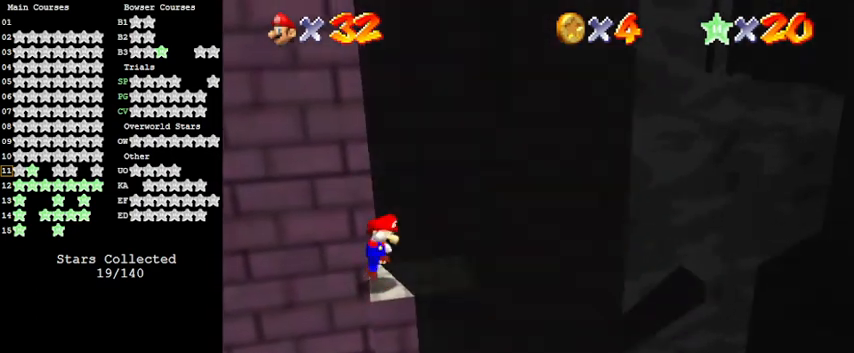
{"keys": [], "events": [[67, "right", "down"], [233, "shift", "up"], [300, "ctrl", "down"], [433, "right", "up"], [500, "ctrl", "up"]]}
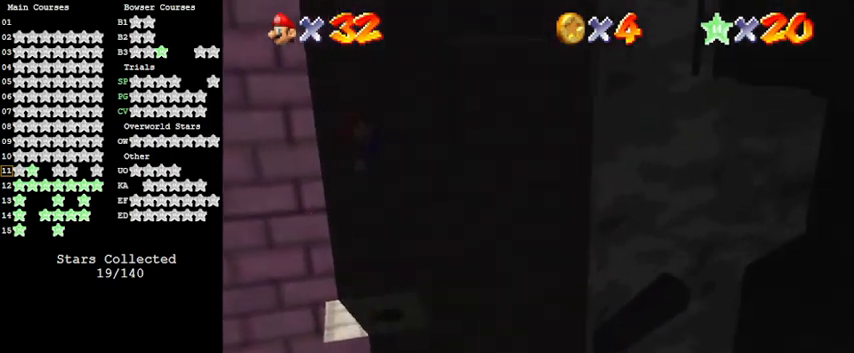
{"keys": [], "events": [[33, "left", "down"], [33, "up", "down"], [267, "left", "up"], [333, "up", "up"], [367, "d", "down"], [467, "d", "up"]]}
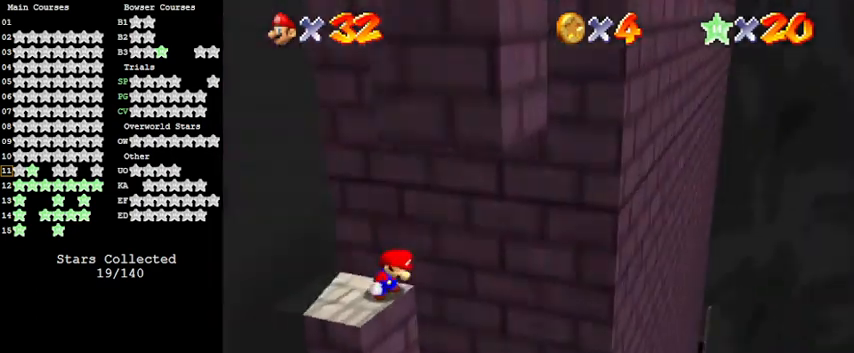
{"keys": [], "events": [[100, "d", "down"], [200, "d", "up"]]}
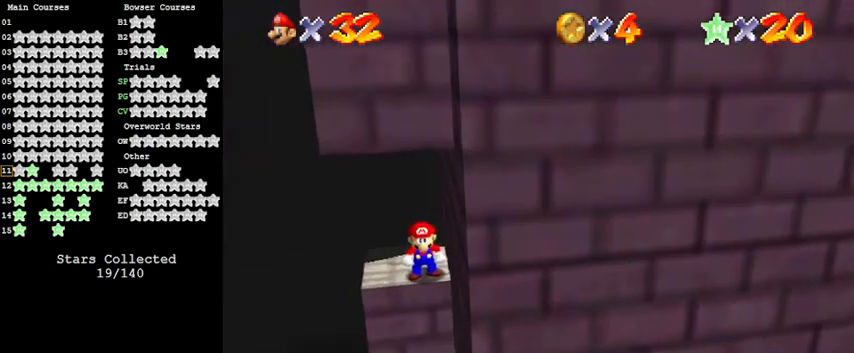
{"keys": ["right"], "events": [[167, "right", "down"]]}
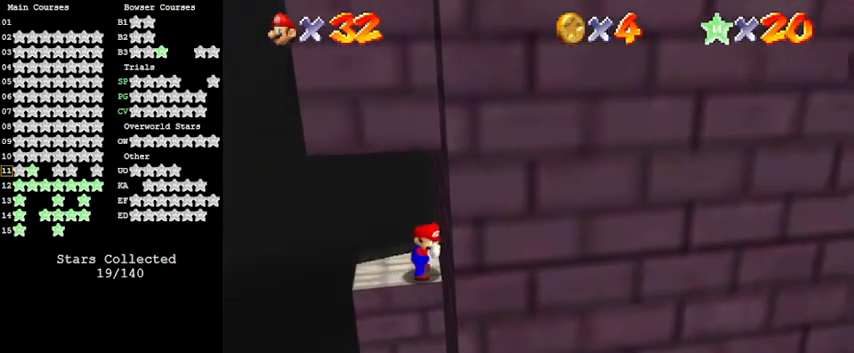
{"keys": [], "events": [[267, "right", "up"]]}
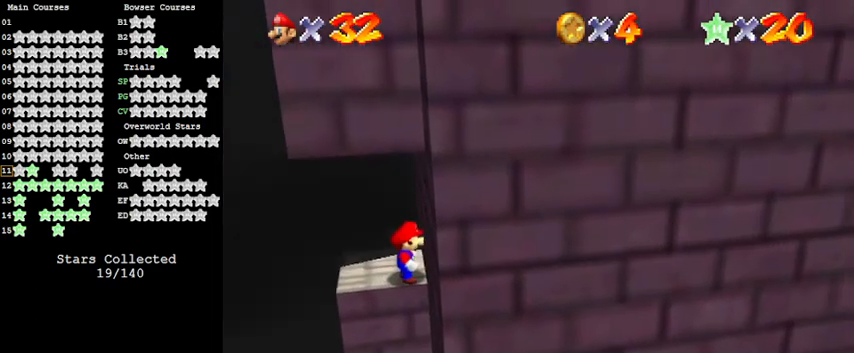
{"keys": ["right"], "events": [[233, "left", "down"], [400, "right", "down"], [500, "left", "up"]]}
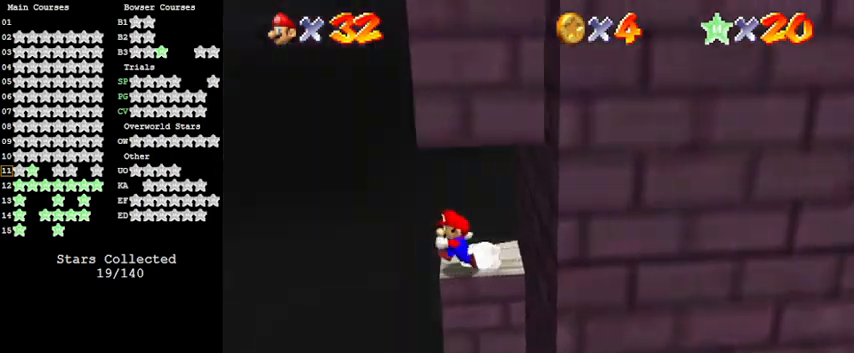
{"keys": ["right", "shift"], "events": [[133, "shift", "down"], [467, "shift", "up"], [500, "shift", "down"]]}
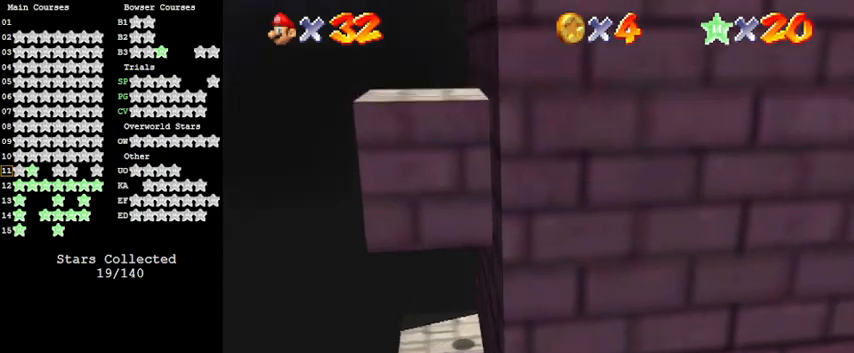
{"keys": ["right"], "events": [[400, "shift", "up"]]}
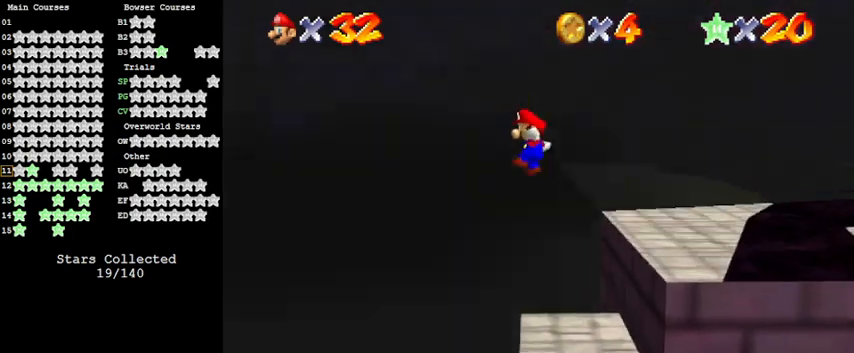
{"keys": [], "events": [[300, "right", "up"]]}
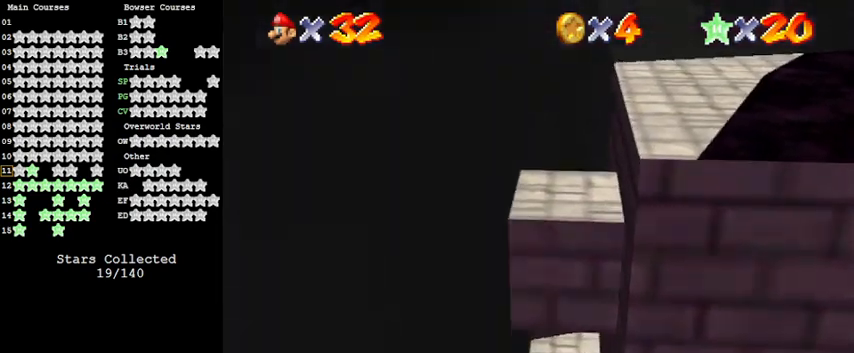
{"keys": [], "events": [[33, "a", "down"], [167, "a", "up"], [233, "a", "down"], [367, "a", "up"]]}
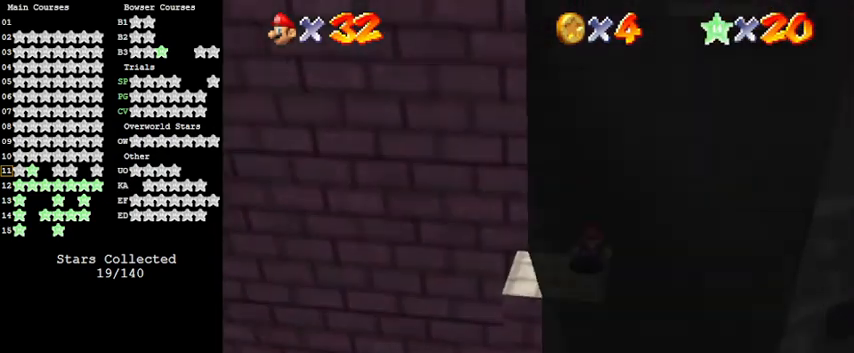
{"keys": [], "events": [[333, "d", "down"], [467, "d", "up"]]}